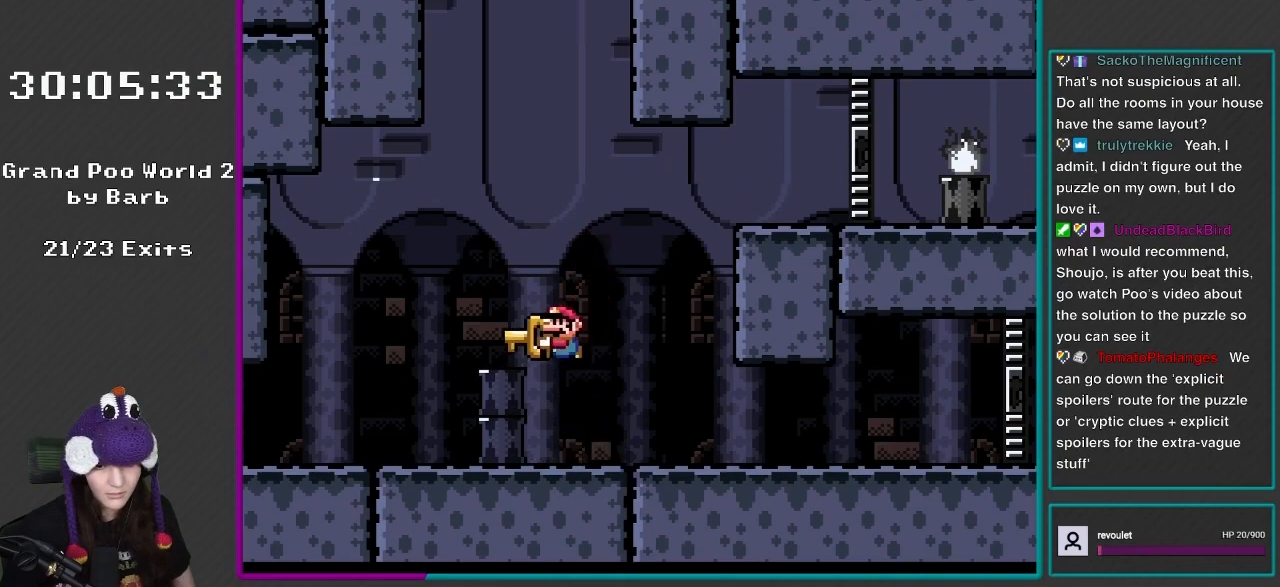
Gameplay with a controller (Nintendo layout); each line is a JSON object with the inputs held at the frame after it. "events" lists button and stick changes between this image and that frame as [ms after this image, input, new state], when the widget could be followed in between. Not read: L3 R3.
{"buttons": ["DPAD_RIGHT"], "events": [[133, "DPAD_DOWN", "down"], [267, "Y", "up"], [350, "DPAD_DOWN", "up"], [450, "DPAD_RIGHT", "down"]]}
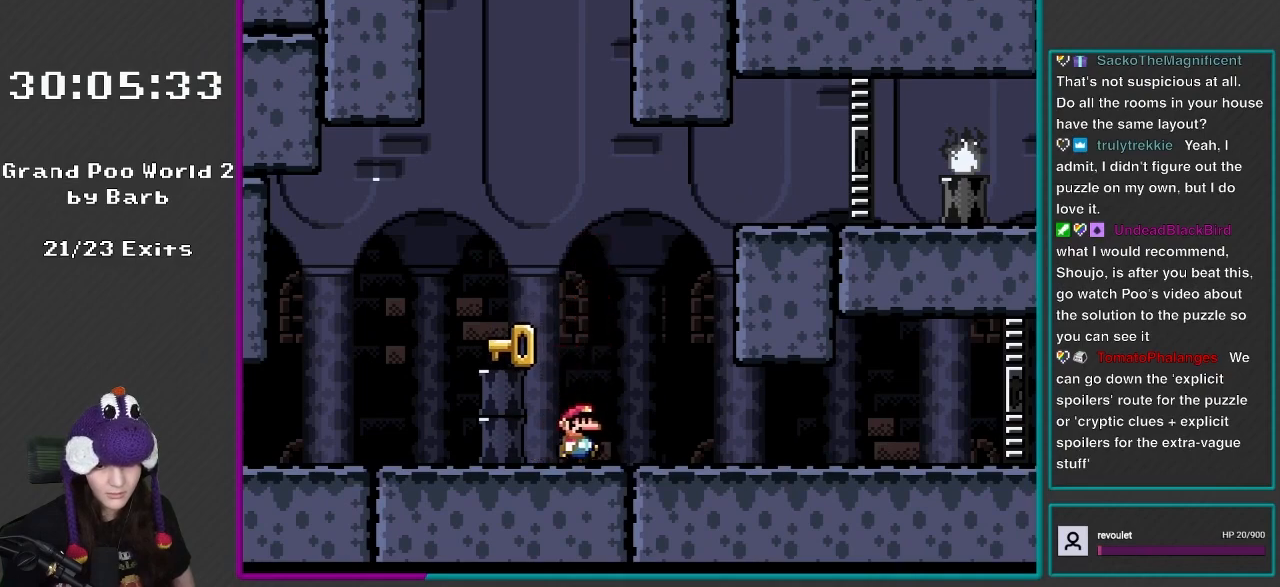
{"buttons": ["DPAD_LEFT"], "events": [[167, "DPAD_RIGHT", "up"], [200, "DPAD_LEFT", "down"], [217, "B", "down"], [217, "DPAD_UP", "down"], [317, "DPAD_UP", "up"], [450, "B", "up"]]}
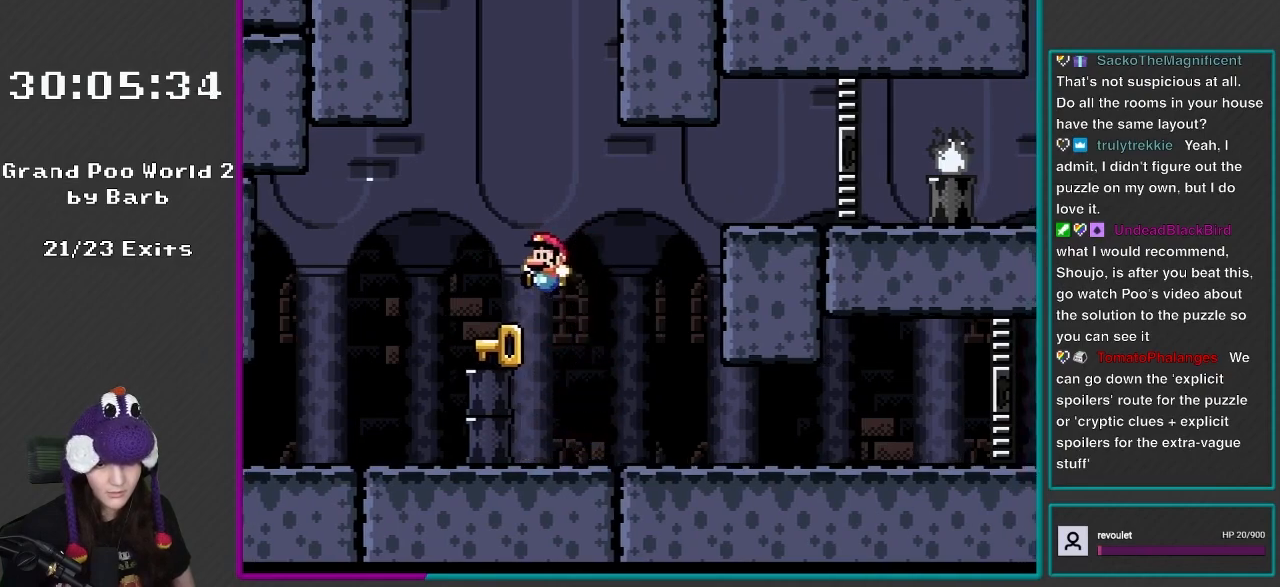
{"buttons": ["B", "Y"], "events": [[250, "B", "down"], [250, "Y", "down"], [467, "DPAD_LEFT", "up"]]}
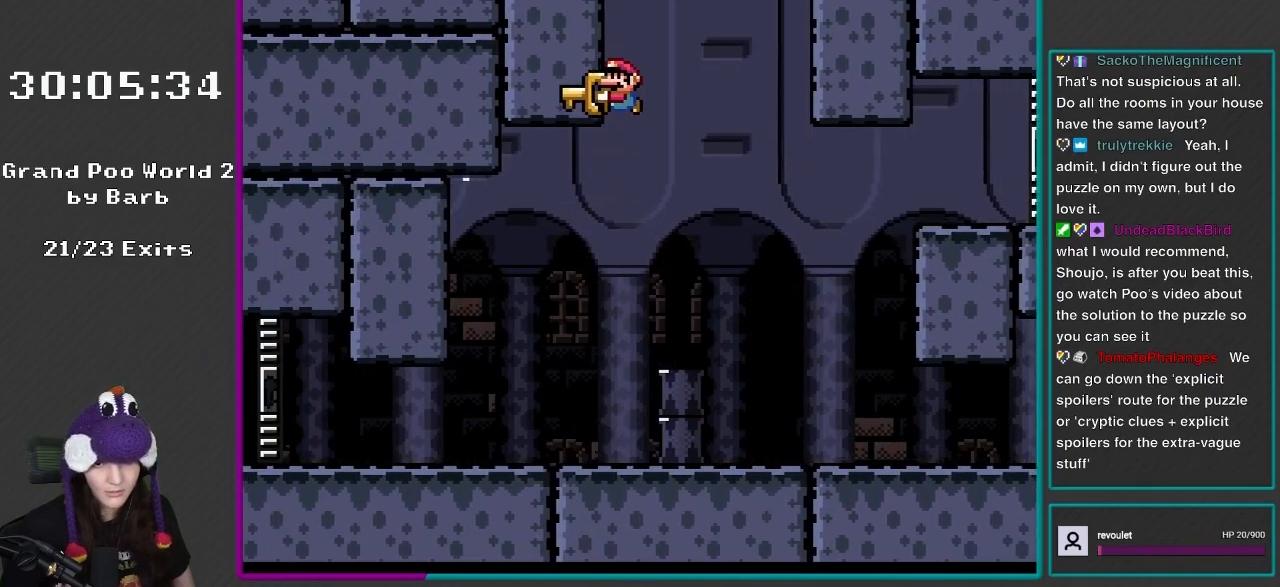
{"buttons": ["Y", "DPAD_RIGHT"], "events": [[50, "DPAD_LEFT", "down"], [450, "DPAD_LEFT", "up"], [450, "DPAD_RIGHT", "down"], [500, "B", "up"]]}
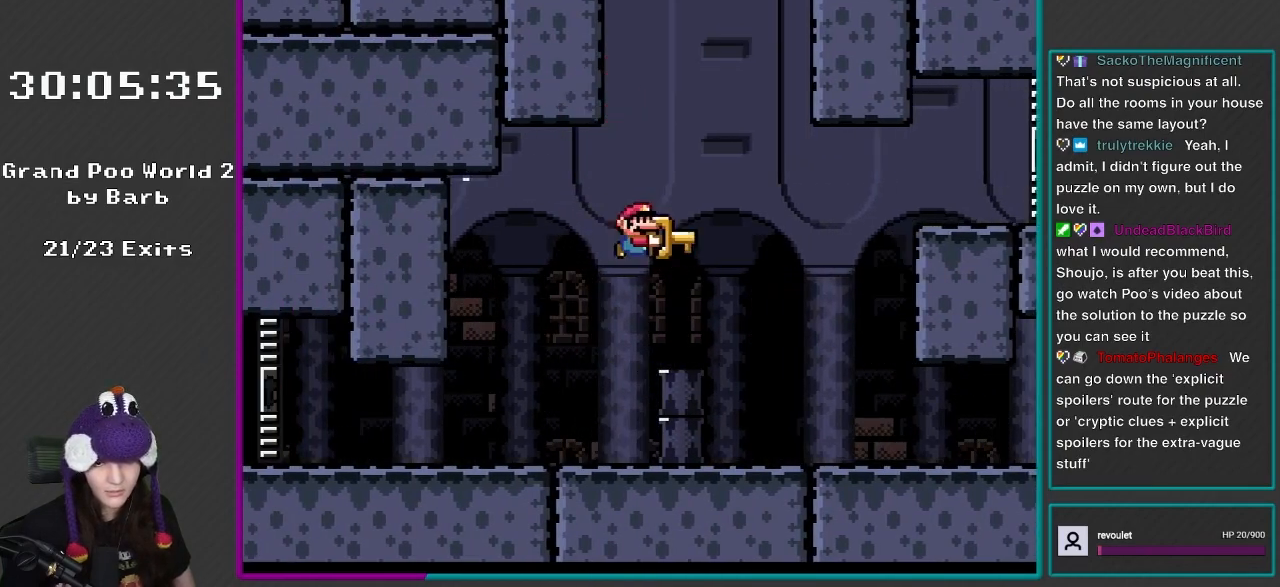
{"buttons": ["B", "Y", "DPAD_UP", "DPAD_LEFT"], "events": [[350, "B", "down"], [400, "DPAD_RIGHT", "up"], [400, "DPAD_UP", "down"], [467, "DPAD_LEFT", "down"]]}
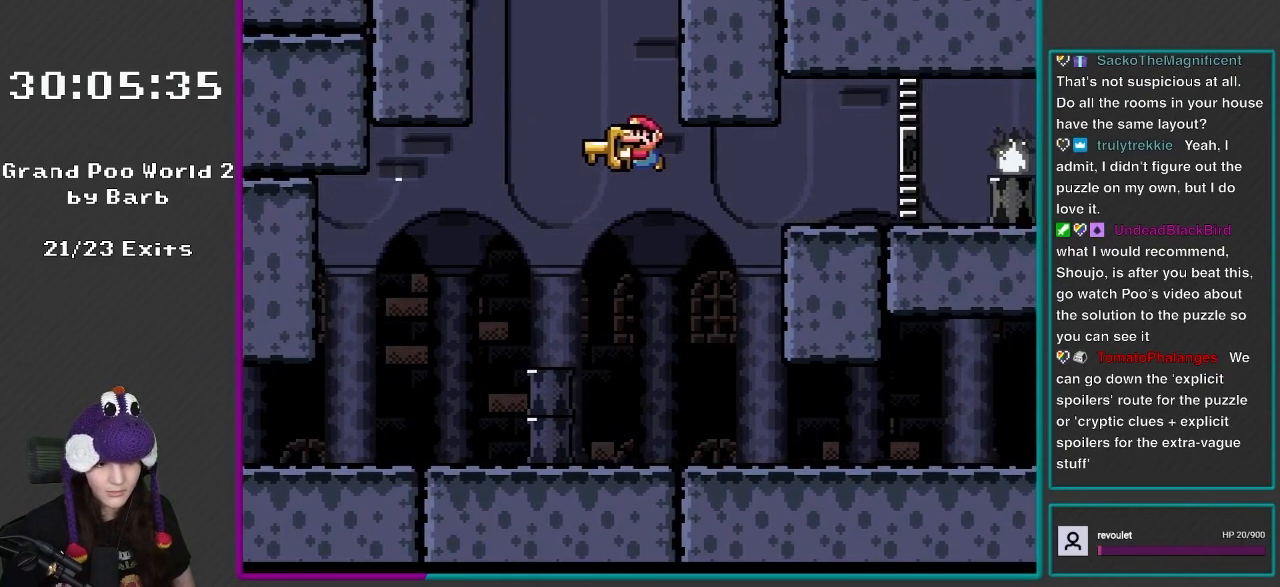
{"buttons": ["Y", "DPAD_RIGHT"], "events": [[150, "DPAD_UP", "up"], [433, "B", "up"], [433, "DPAD_LEFT", "up"], [433, "DPAD_RIGHT", "down"]]}
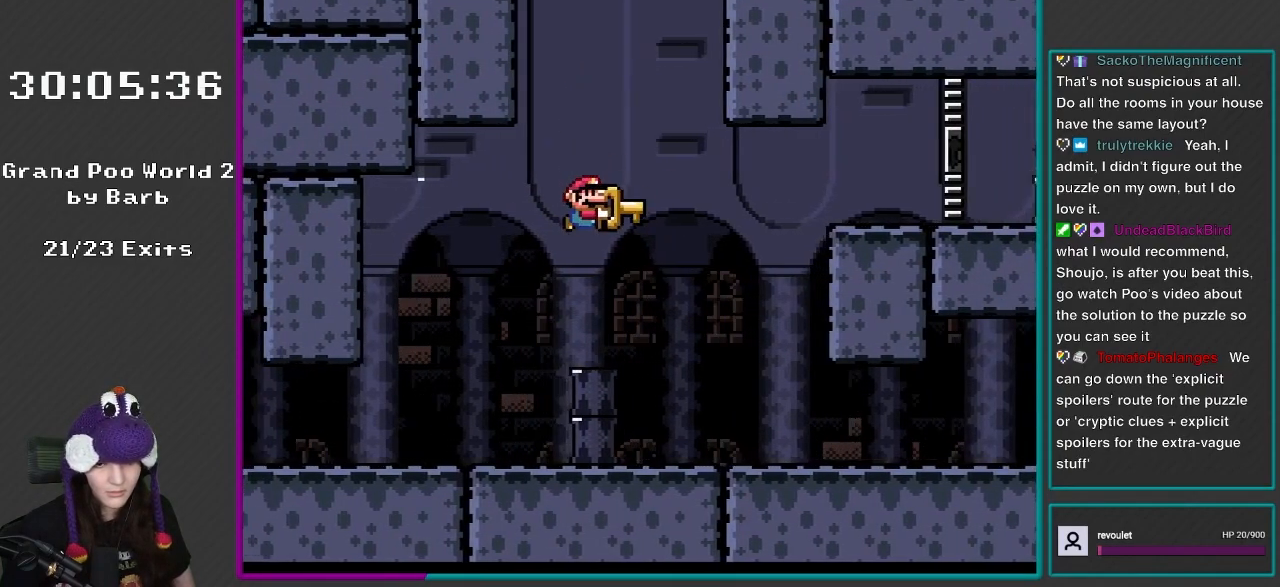
{"buttons": ["B", "Y", "DPAD_UP", "DPAD_LEFT"], "events": [[200, "DPAD_RIGHT", "up"], [200, "DPAD_UP", "down"], [233, "DPAD_LEFT", "down"], [317, "DPAD_UP", "up"], [433, "DPAD_UP", "down"], [467, "B", "down"]]}
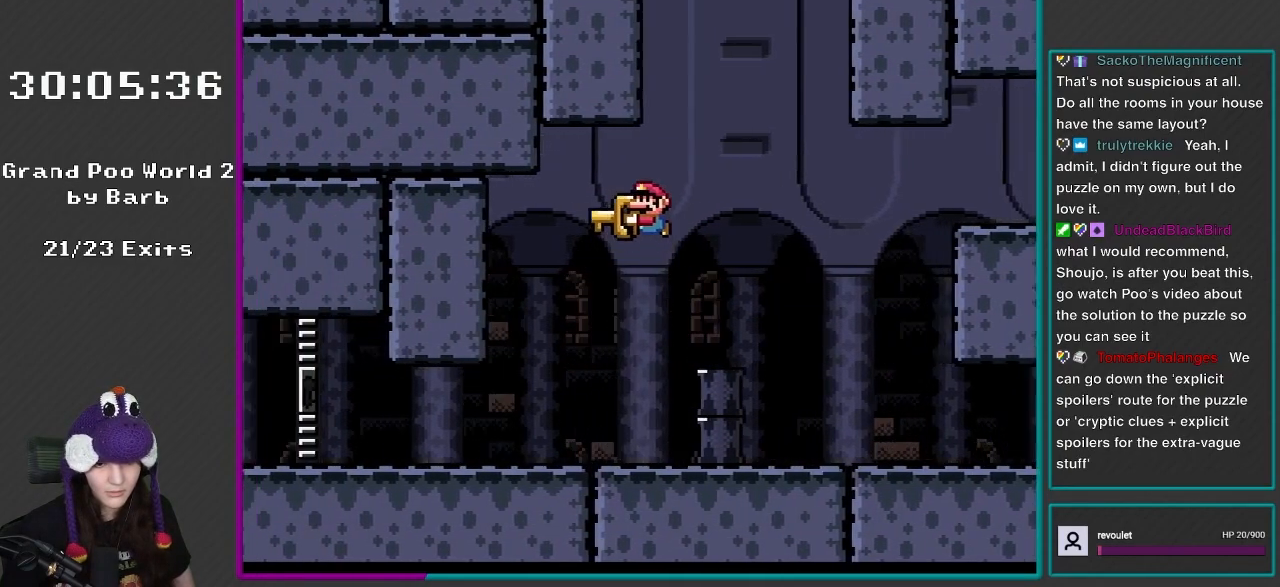
{"buttons": ["B", "Y", "DPAD_UP", "DPAD_LEFT"], "events": []}
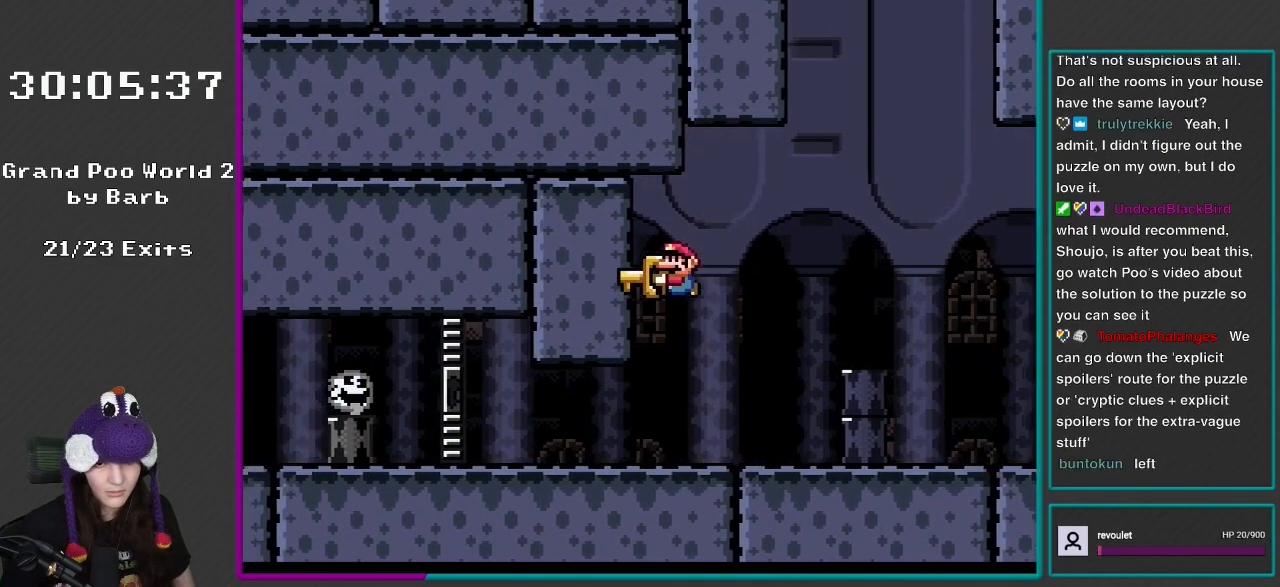
{"buttons": ["Y", "DPAD_UP", "DPAD_LEFT"], "events": [[133, "DPAD_UP", "up"], [167, "B", "up"], [200, "DPAD_LEFT", "up"], [200, "DPAD_UP", "down"], [233, "DPAD_UP", "up"], [250, "DPAD_RIGHT", "down"], [383, "DPAD_RIGHT", "up"], [383, "DPAD_UP", "down"], [433, "DPAD_LEFT", "down"], [433, "DPAD_UP", "up"], [467, "DPAD_UP", "down"]]}
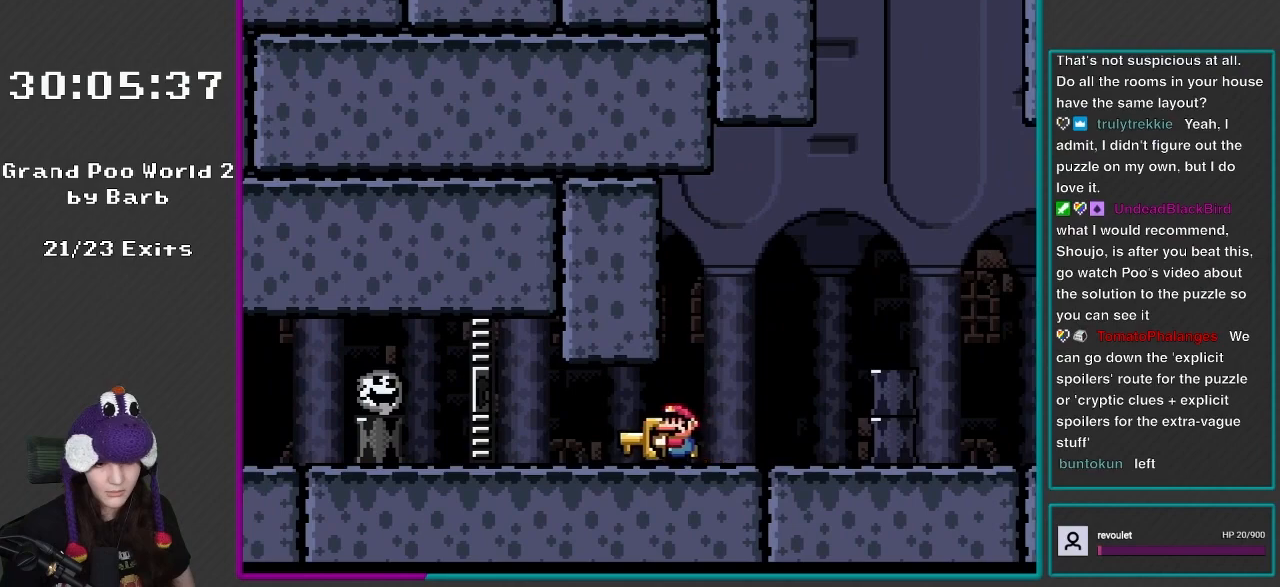
{"buttons": ["Y", "DPAD_RIGHT"], "events": [[217, "DPAD_UP", "up"], [250, "B", "down"], [250, "DPAD_LEFT", "up"], [250, "DPAD_UP", "down"], [283, "DPAD_RIGHT", "down"], [283, "DPAD_UP", "up"], [433, "B", "up"]]}
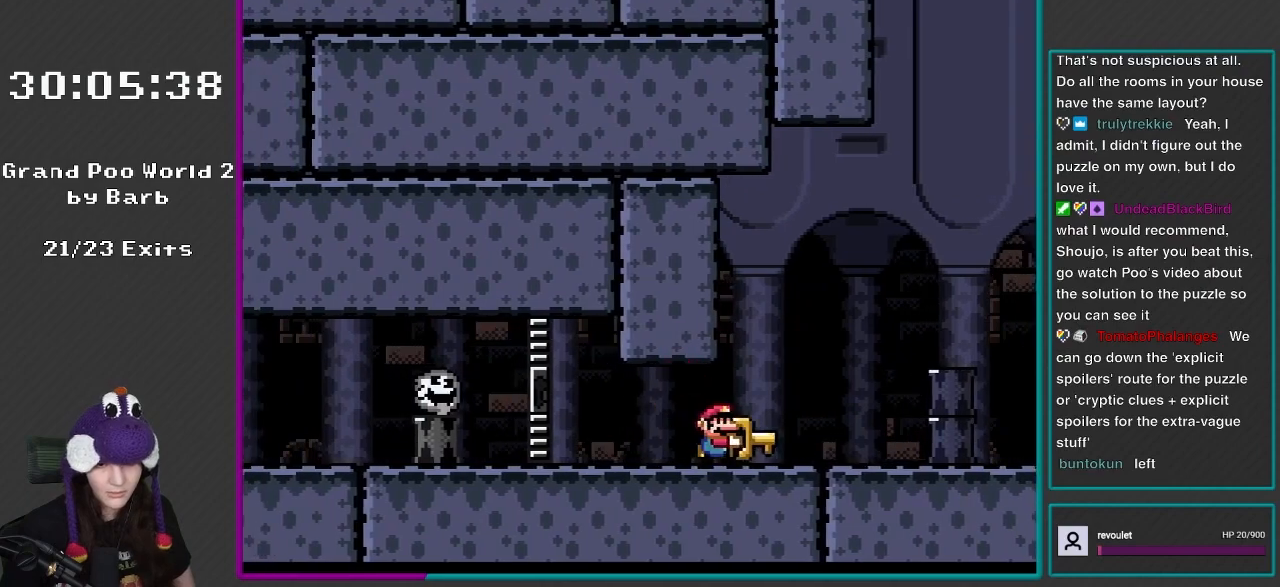
{"buttons": ["B", "Y", "DPAD_UP", "DPAD_LEFT"], "events": [[250, "B", "down"], [250, "DPAD_RIGHT", "up"], [250, "DPAD_UP", "down"], [300, "DPAD_LEFT", "down"]]}
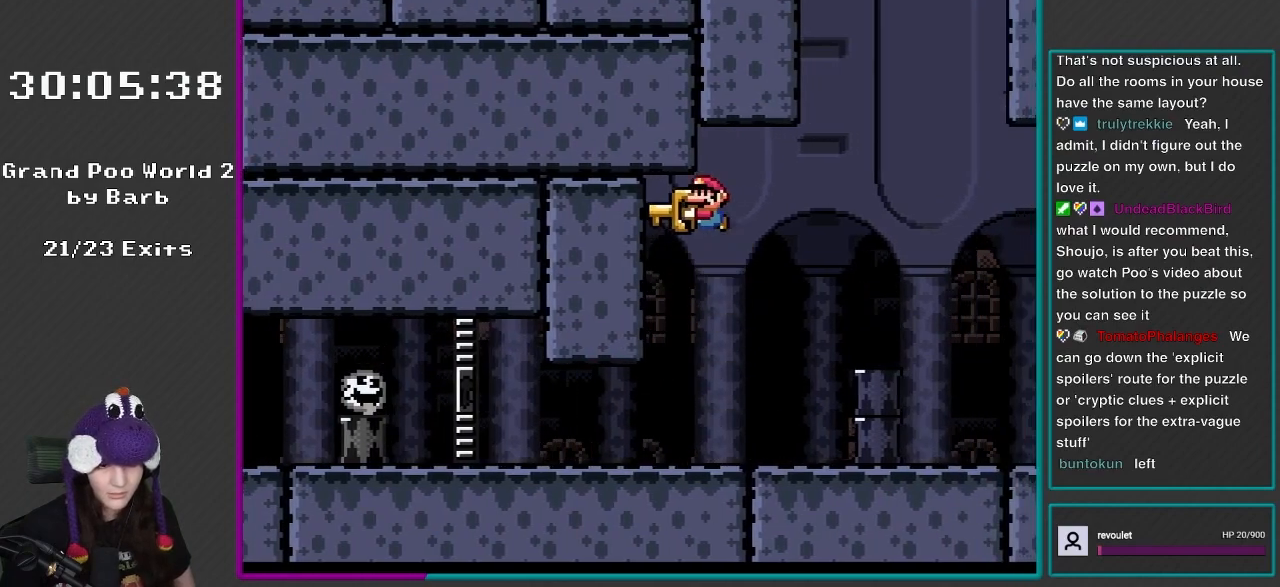
{"buttons": ["B", "Y", "DPAD_UP", "DPAD_LEFT"], "events": []}
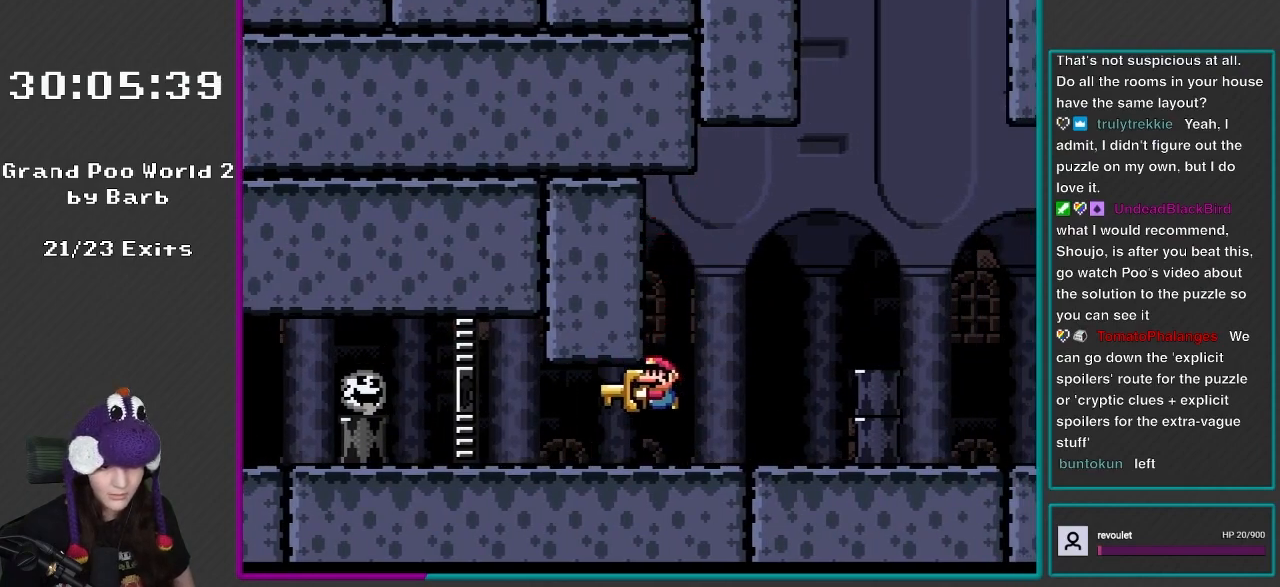
{"buttons": ["Y", "DPAD_RIGHT"], "events": [[167, "B", "up"], [200, "DPAD_UP", "up"], [283, "DPAD_LEFT", "up"], [283, "DPAD_UP", "down"], [317, "DPAD_RIGHT", "down"], [317, "DPAD_UP", "up"]]}
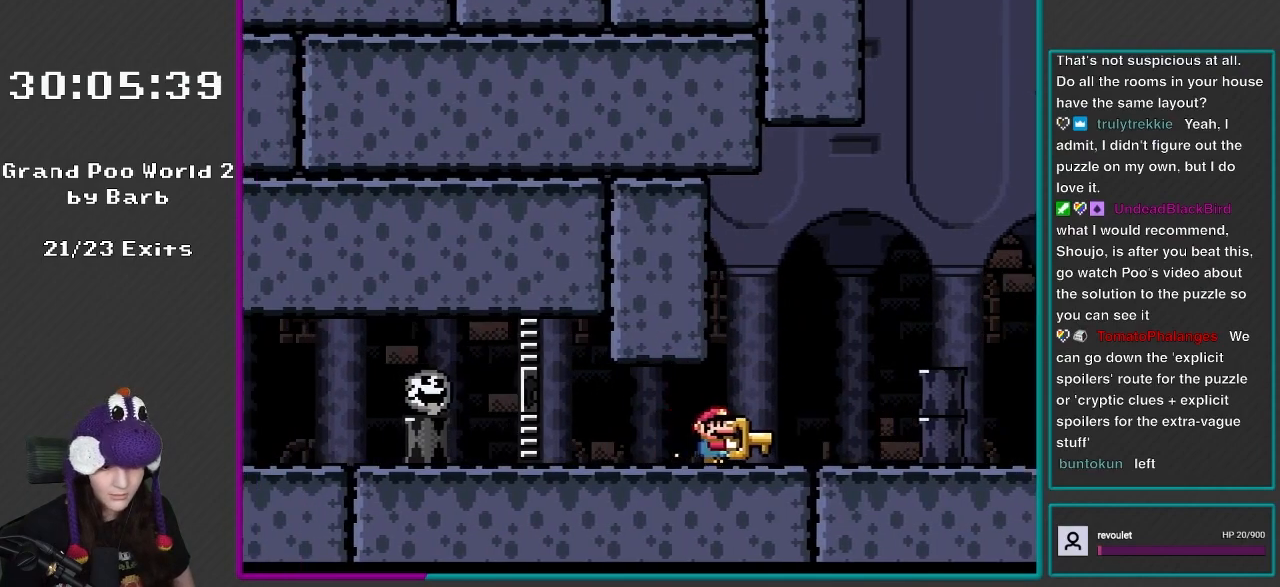
{"buttons": ["B", "Y", "DPAD_UP", "DPAD_LEFT"], "events": [[217, "B", "down"], [283, "DPAD_RIGHT", "up"], [283, "DPAD_UP", "down"], [317, "DPAD_LEFT", "down"]]}
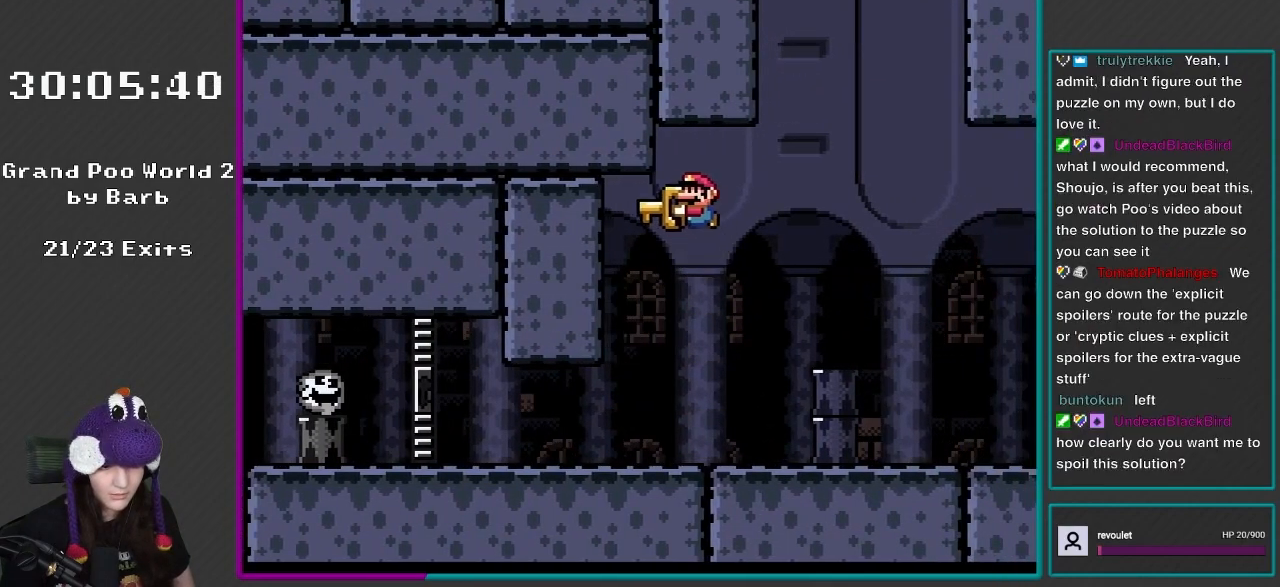
{"buttons": ["Y", "DPAD_UP", "DPAD_LEFT"], "events": [[467, "B", "up"]]}
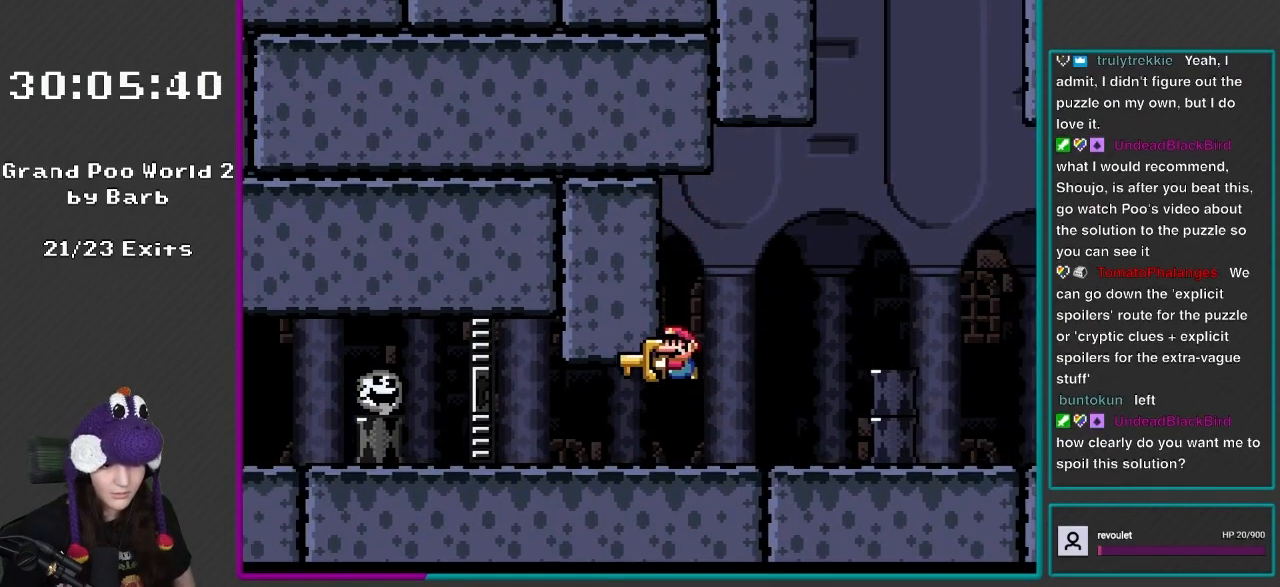
{"buttons": ["Y", "DPAD_UP", "DPAD_LEFT"], "events": []}
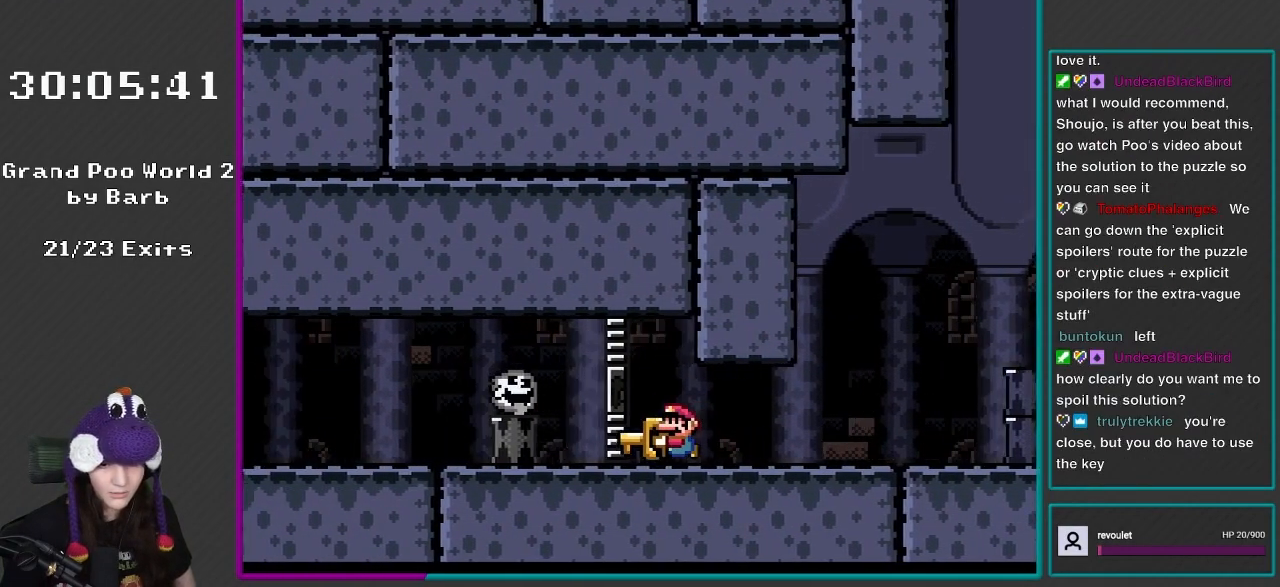
{"buttons": ["B", "Y", "DPAD_RIGHT"], "events": [[350, "B", "down"], [383, "DPAD_UP", "up"], [433, "DPAD_LEFT", "up"], [433, "DPAD_UP", "down"], [467, "DPAD_RIGHT", "down"], [467, "DPAD_UP", "up"]]}
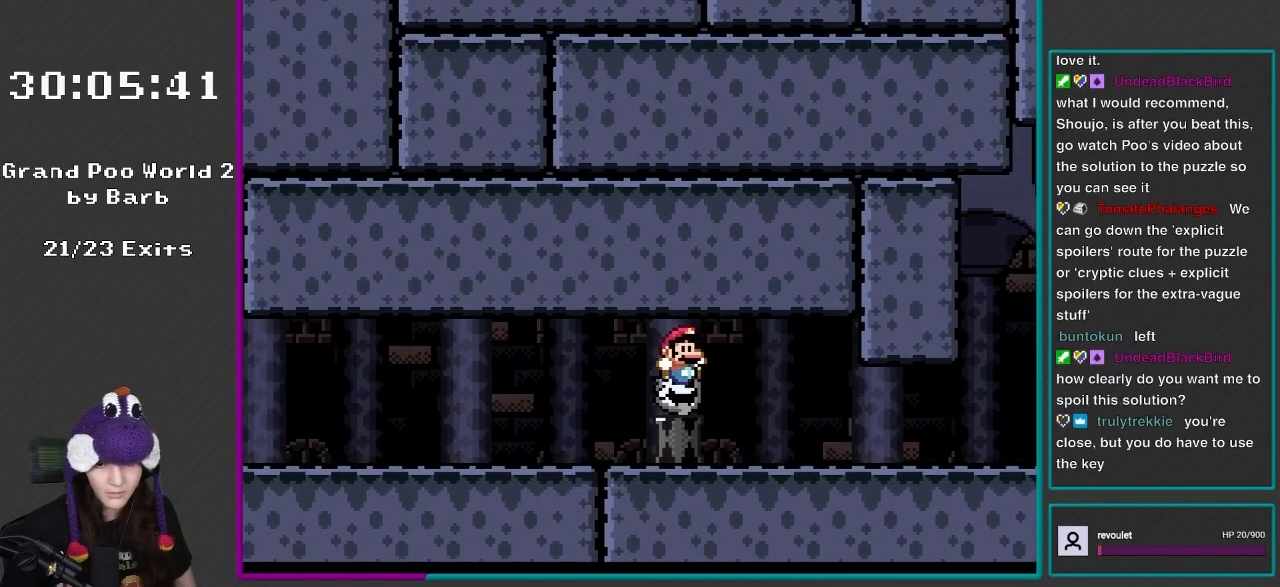
{"buttons": ["B", "Y", "DPAD_UP", "DPAD_LEFT"], "events": [[200, "DPAD_RIGHT", "up"], [200, "DPAD_UP", "down"], [217, "B", "up"], [217, "DPAD_LEFT", "down"], [217, "DPAD_UP", "up"], [267, "DPAD_UP", "down"], [417, "B", "down"]]}
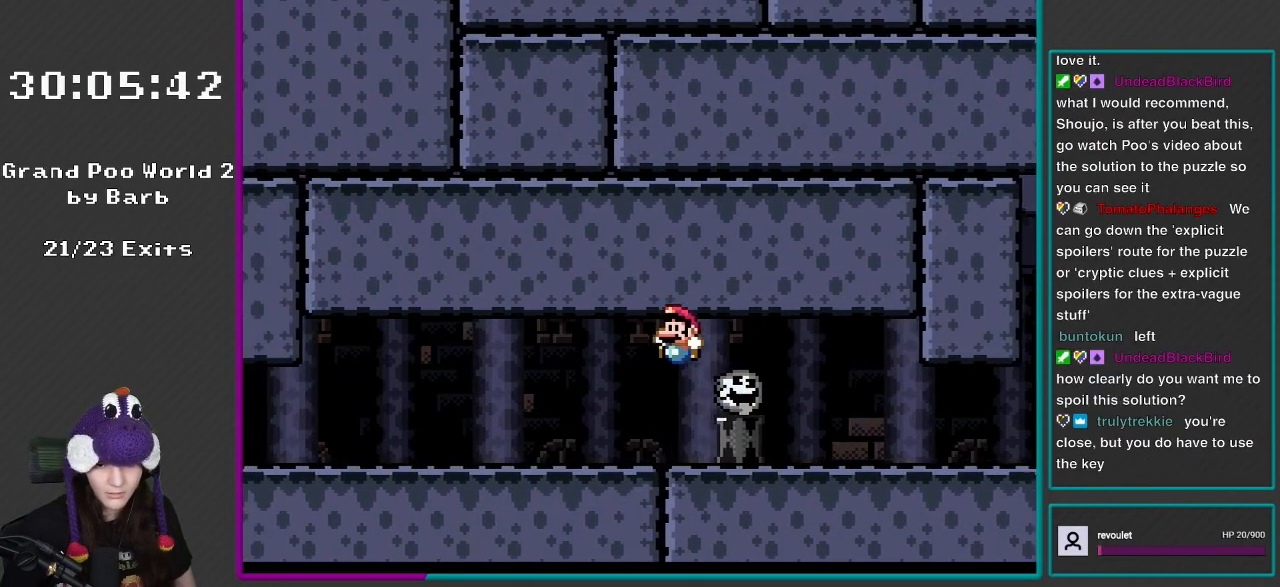
{"buttons": ["B", "Y", "DPAD_UP"], "events": [[217, "B", "up"], [350, "B", "down"], [500, "DPAD_LEFT", "up"]]}
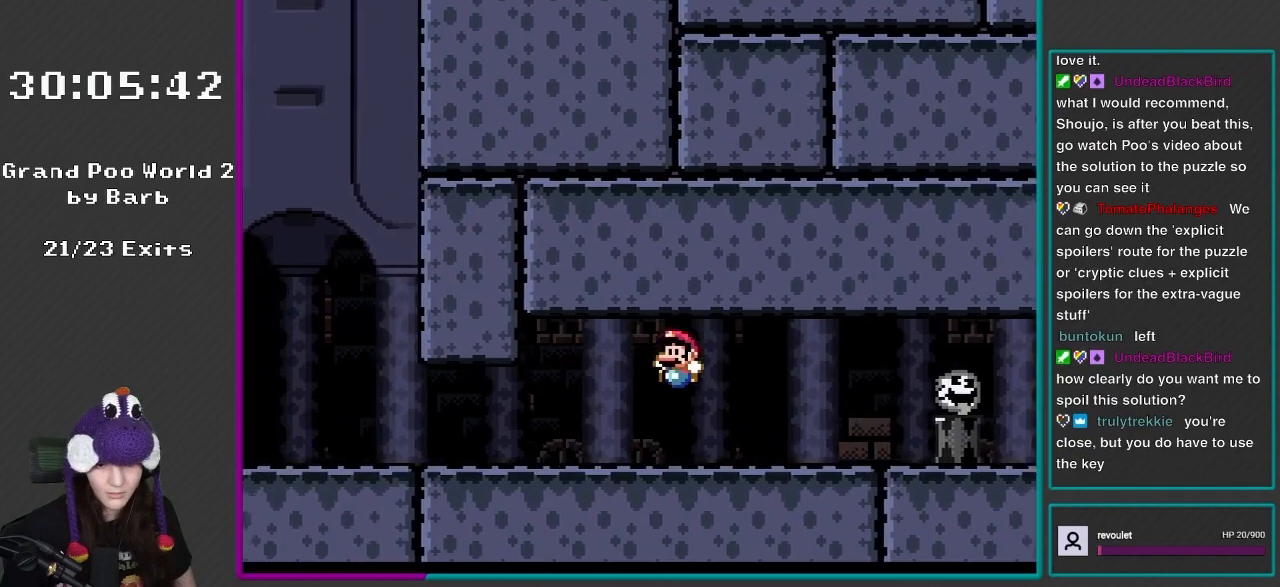
{"buttons": ["Y", "DPAD_UP", "DPAD_LEFT"], "events": [[117, "DPAD_LEFT", "down"], [167, "B", "up"], [267, "B", "down"], [500, "B", "up"]]}
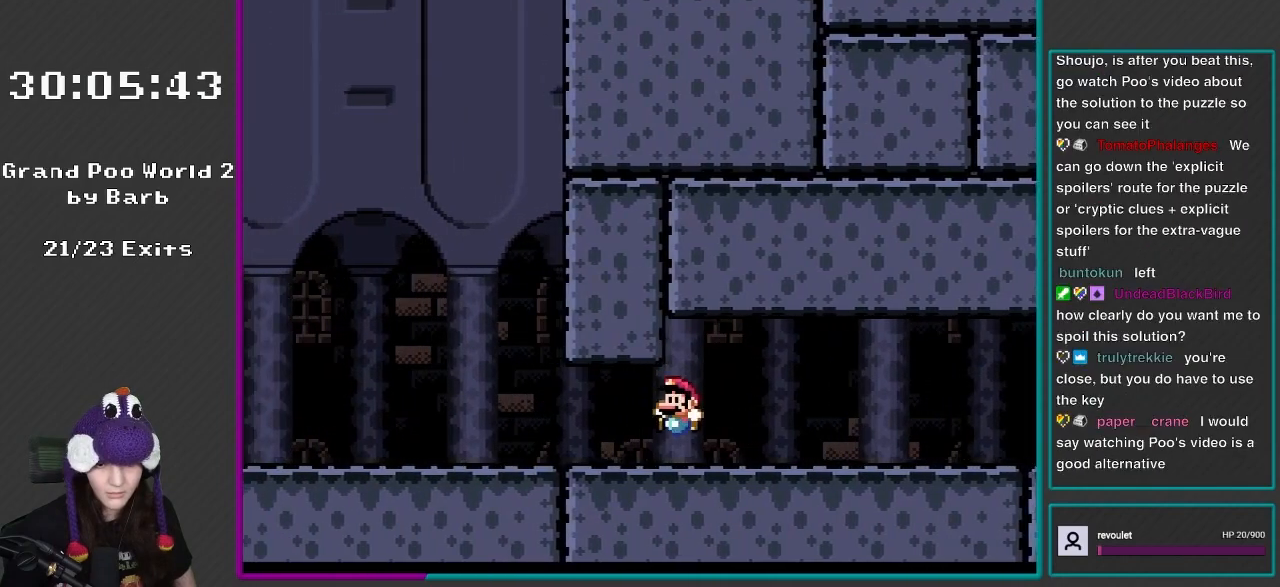
{"buttons": ["B", "Y", "DPAD_UP", "DPAD_LEFT"], "events": [[500, "B", "down"]]}
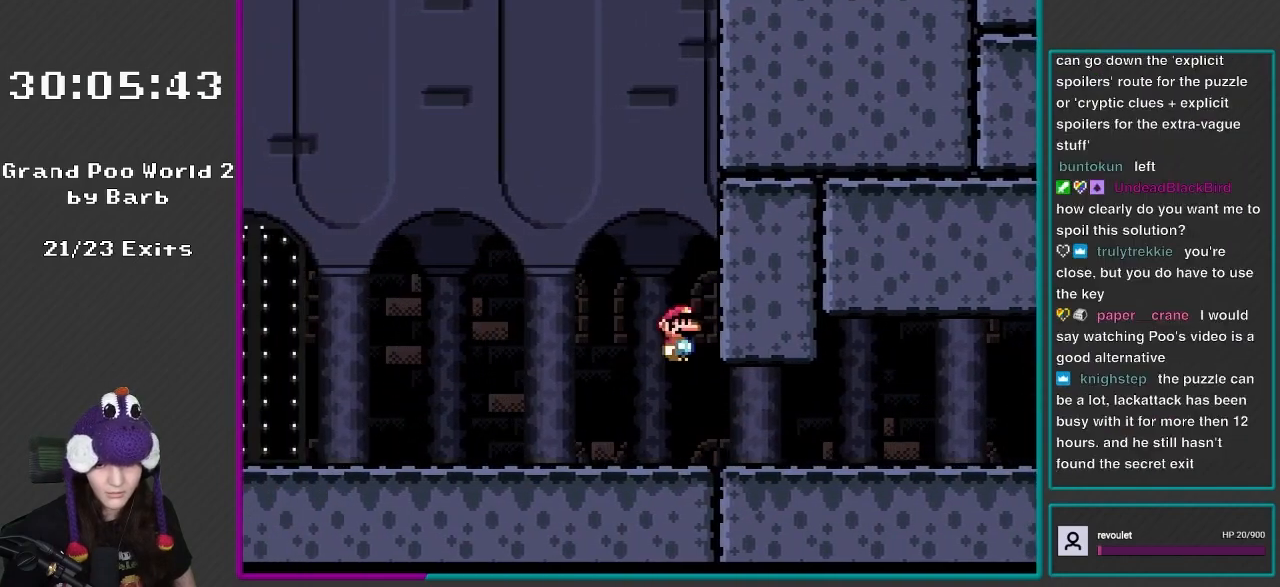
{"buttons": ["B", "Y", "DPAD_RIGHT"], "events": [[17, "DPAD_LEFT", "up"], [17, "DPAD_RIGHT", "down"], [17, "DPAD_UP", "up"]]}
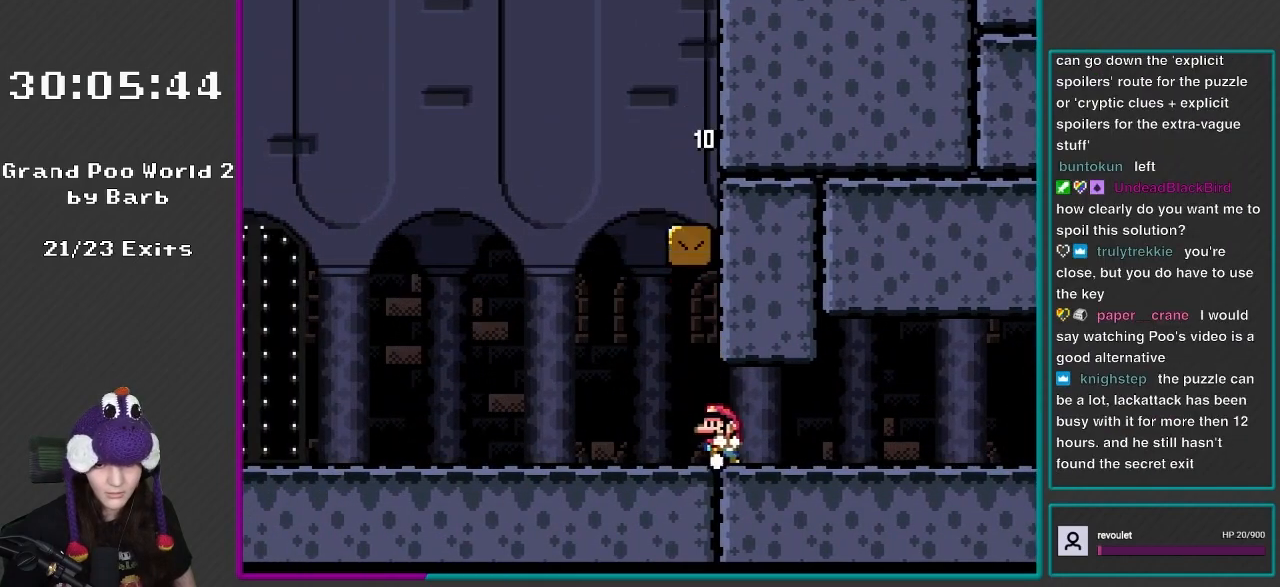
{"buttons": ["B", "Y", "DPAD_RIGHT"], "events": [[50, "B", "up"], [50, "DPAD_RIGHT", "up"], [50, "DPAD_UP", "down"], [83, "DPAD_LEFT", "down"], [433, "B", "down"], [483, "DPAD_LEFT", "up"], [483, "DPAD_RIGHT", "down"], [483, "DPAD_UP", "up"]]}
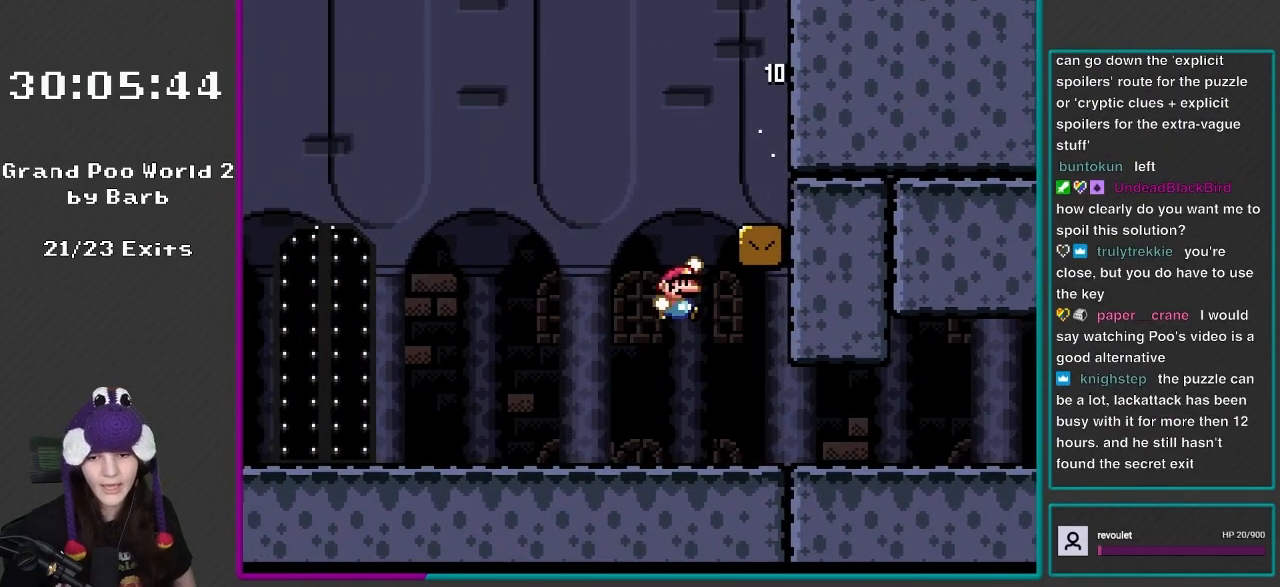
{"buttons": ["Y", "DPAD_RIGHT"], "events": [[467, "B", "up"]]}
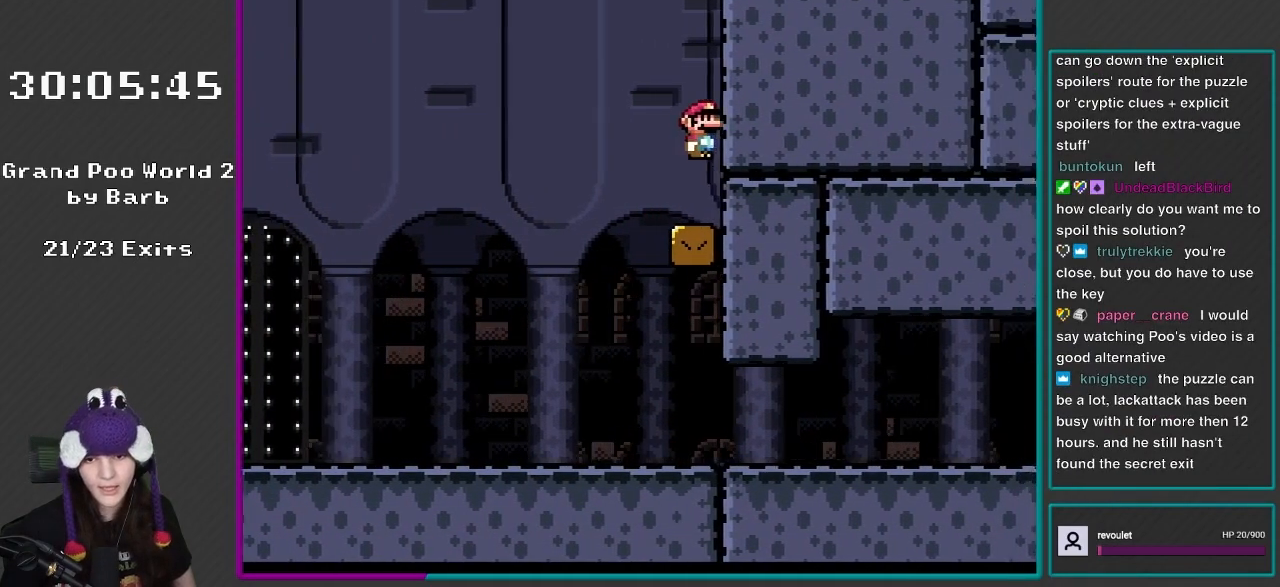
{"buttons": ["B", "Y"], "events": [[17, "B", "down"], [467, "DPAD_RIGHT", "up"]]}
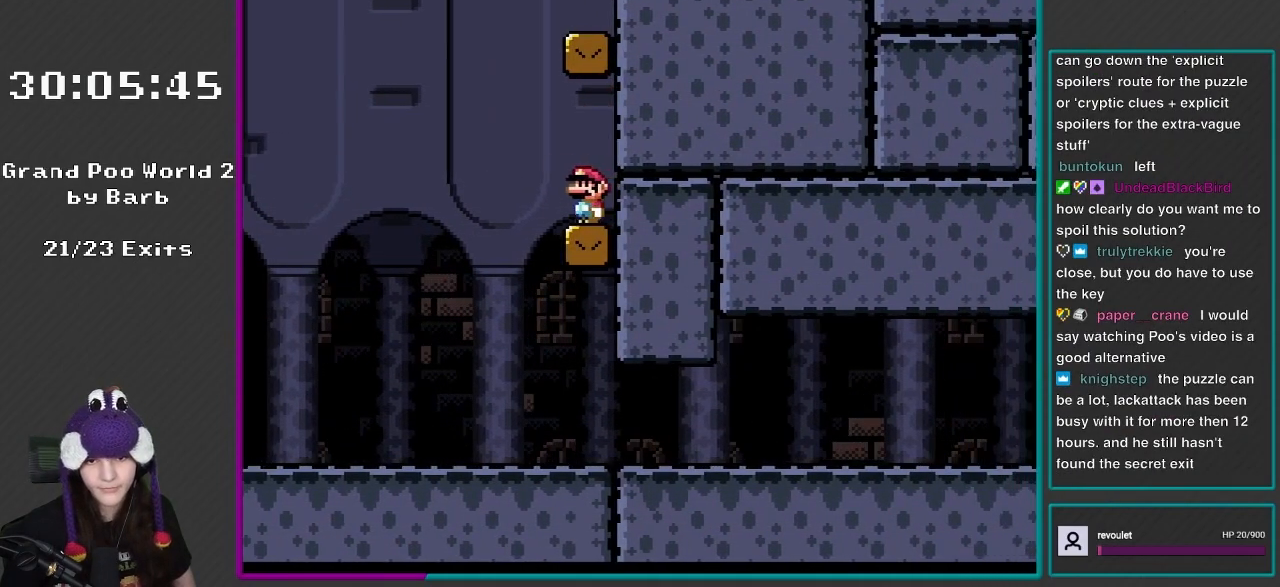
{"buttons": ["B", "Y", "DPAD_RIGHT"], "events": [[17, "B", "up"], [17, "DPAD_LEFT", "down"], [50, "DPAD_UP", "down"], [217, "B", "down"], [283, "DPAD_LEFT", "up"], [283, "DPAD_UP", "up"], [317, "DPAD_RIGHT", "down"]]}
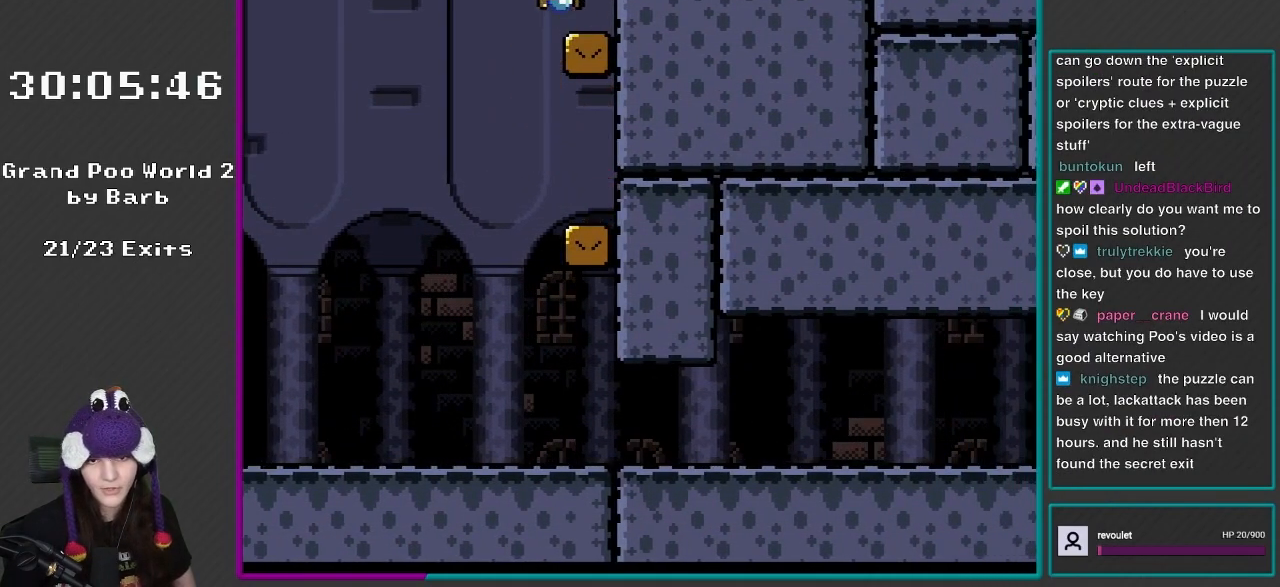
{"buttons": ["B", "Y", "DPAD_RIGHT"], "events": [[17, "B", "up"], [267, "B", "down"]]}